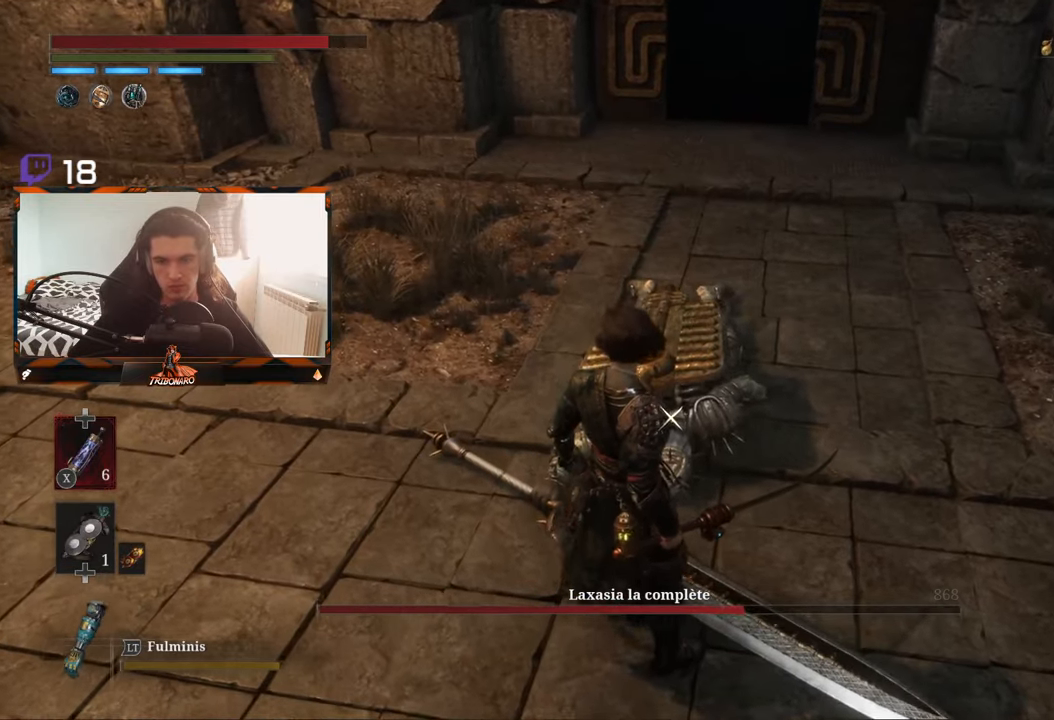
Gameplay with a controller (Xbox layout); each line is a JSON object with the inputs held at the frame after it. "events" lists button and stick changes between this image and that frame as [ms after this image, input, new state], when the widget could be followed in between.
{"buttons": [], "left_stick": "center", "right_stick": "center", "events": []}
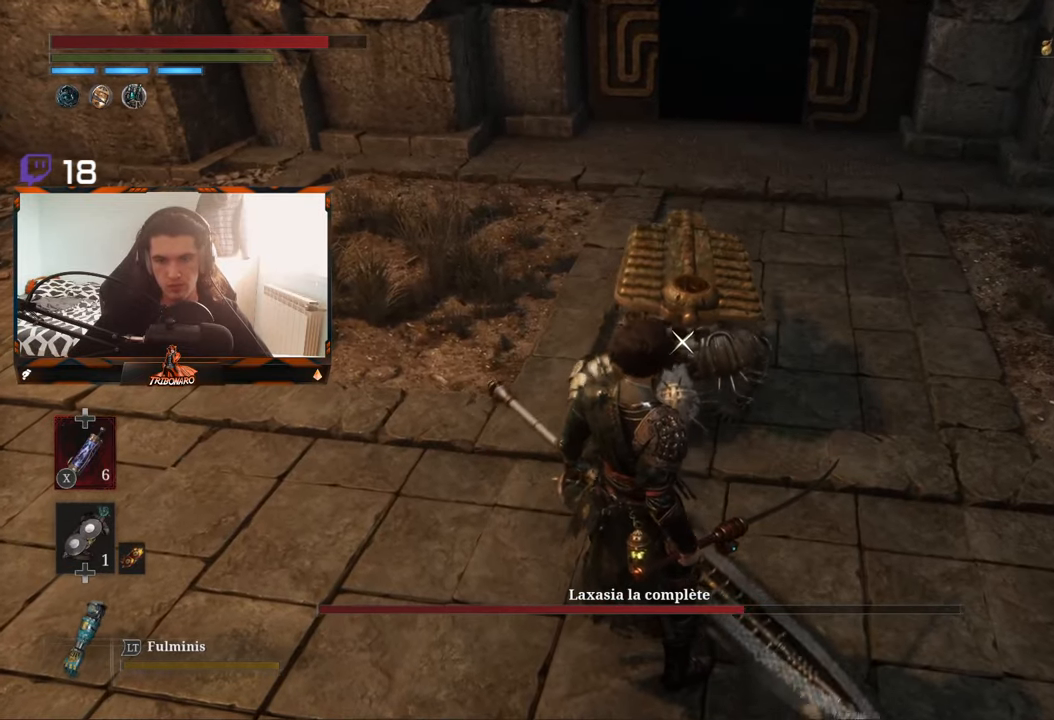
{"buttons": ["R1"], "left_stick": "center", "right_stick": "center", "events": [[450, "R1", "down"]]}
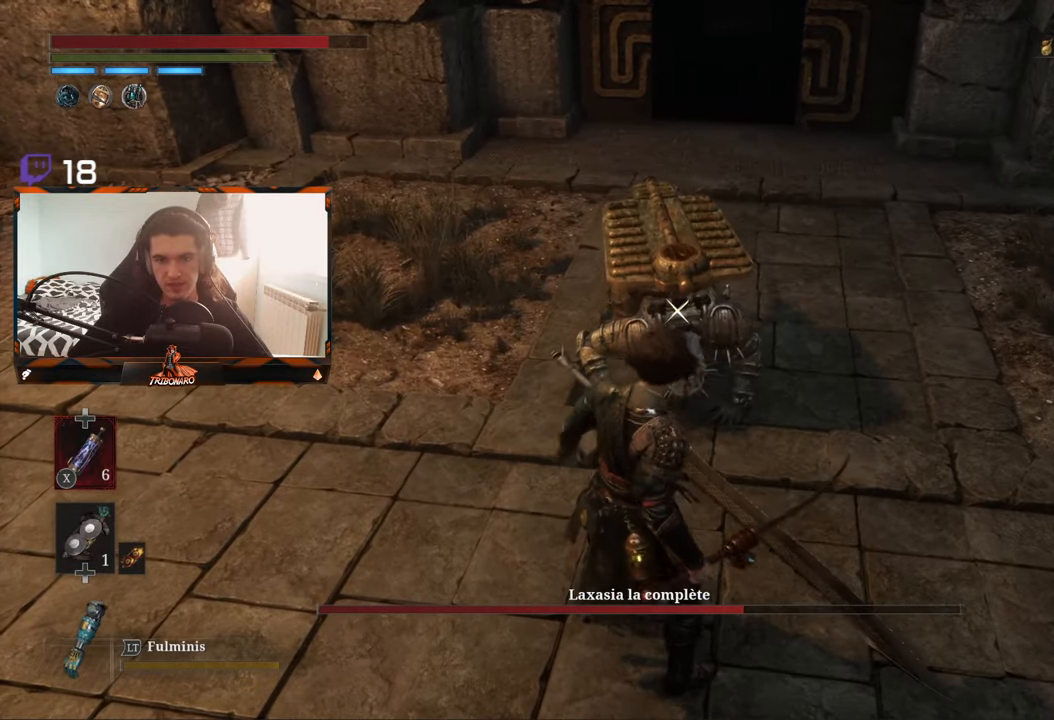
{"buttons": [], "left_stick": "center", "right_stick": "center", "events": [[84, "R1", "up"]]}
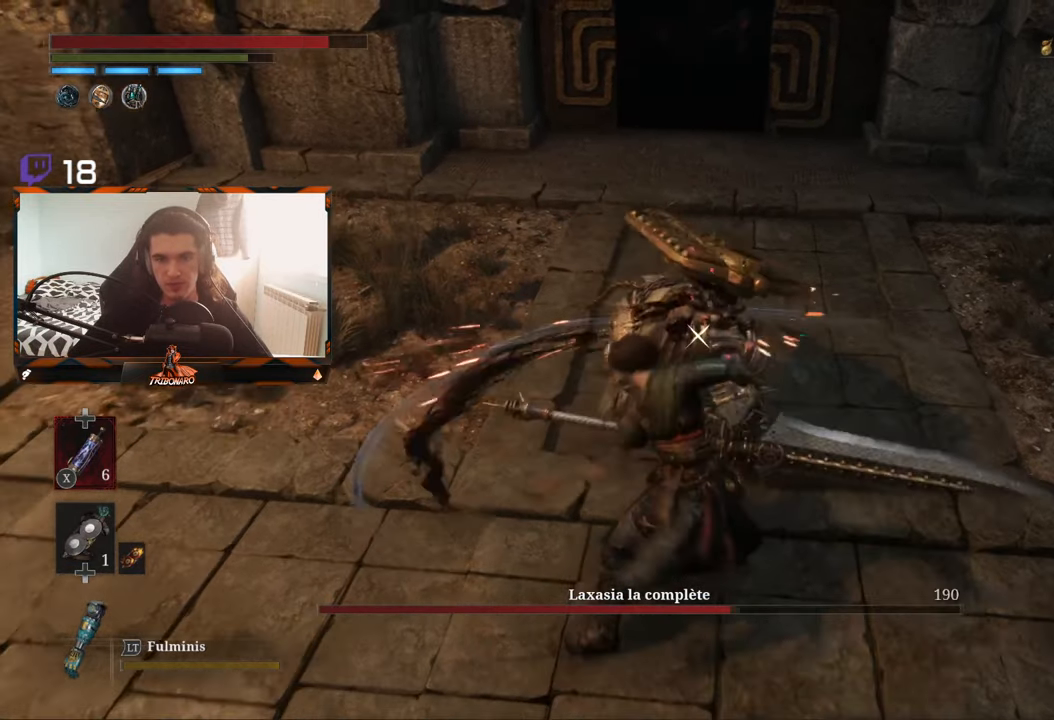
{"buttons": [], "left_stick": "center", "right_stick": "center", "events": [[134, "R1", "down"], [317, "R1", "up"]]}
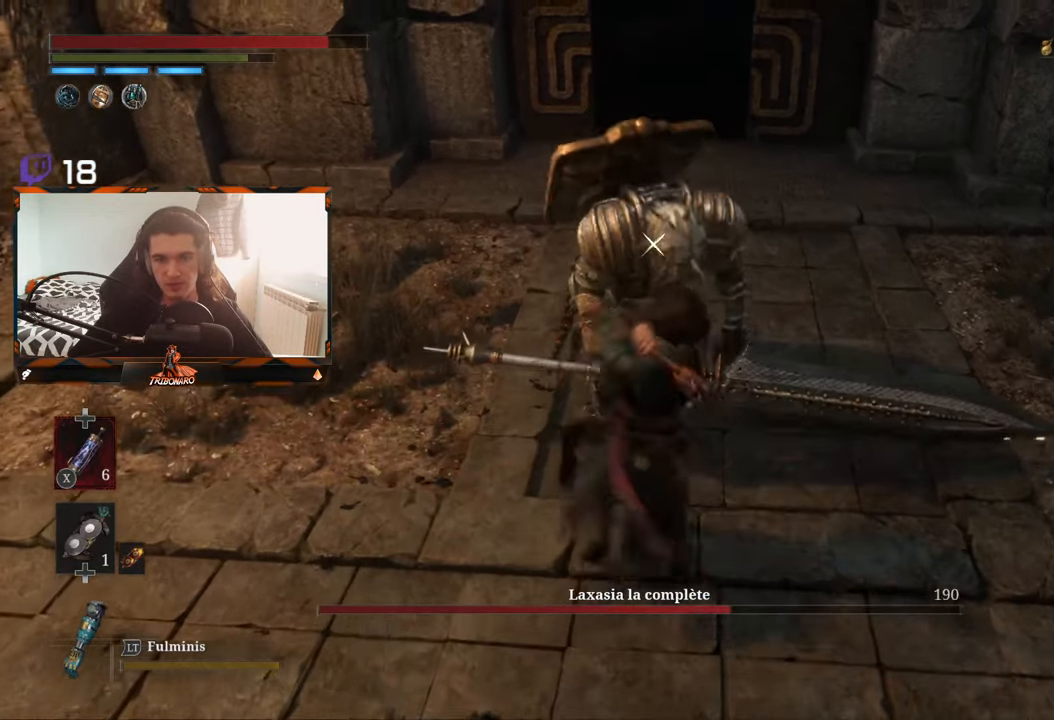
{"buttons": ["R1"], "left_stick": "center", "right_stick": "center", "events": [[467, "R1", "down"]]}
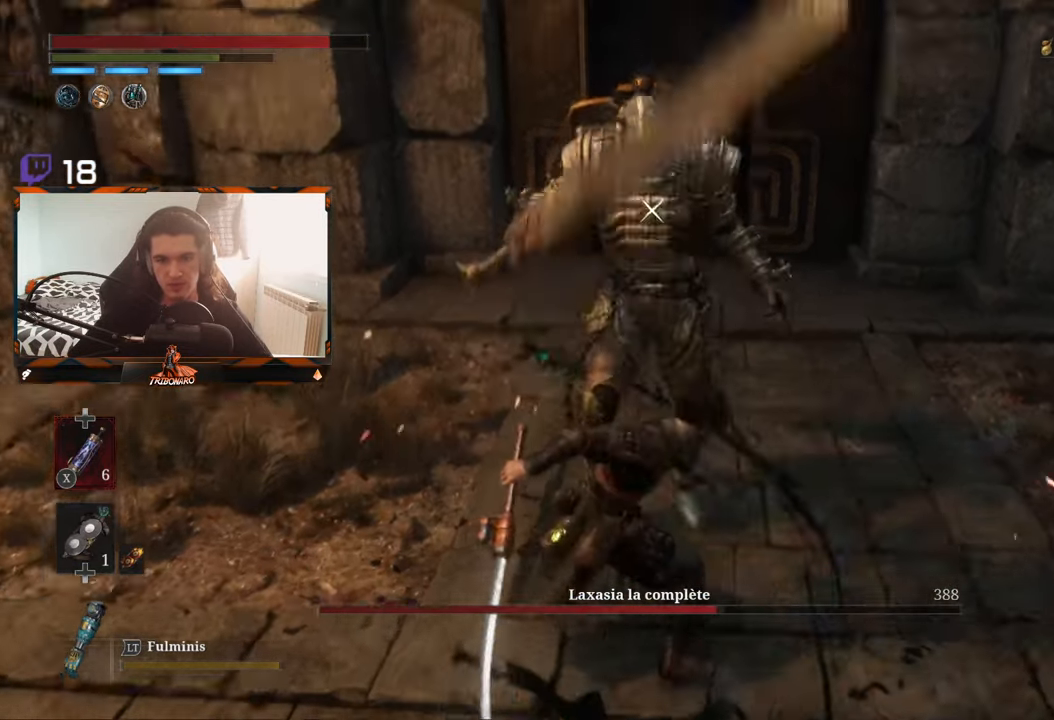
{"buttons": [], "left_stick": "center", "right_stick": "center", "events": [[117, "R1", "up"]]}
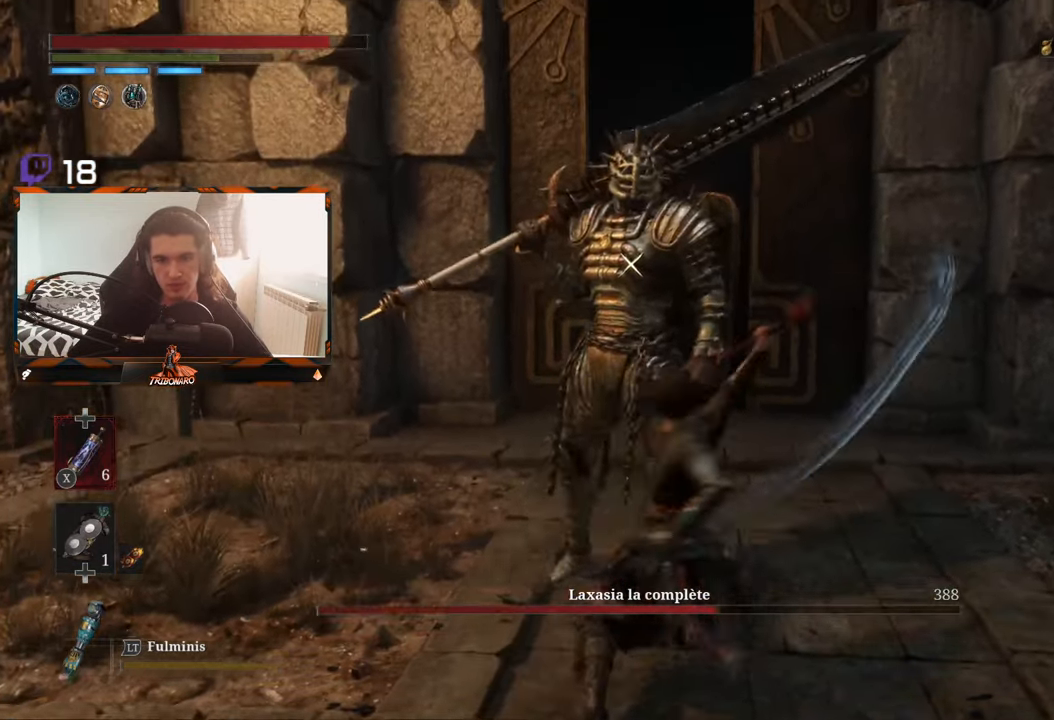
{"buttons": [], "left_stick": "center", "right_stick": "center", "events": [[300, "R1", "down"], [467, "R1", "up"]]}
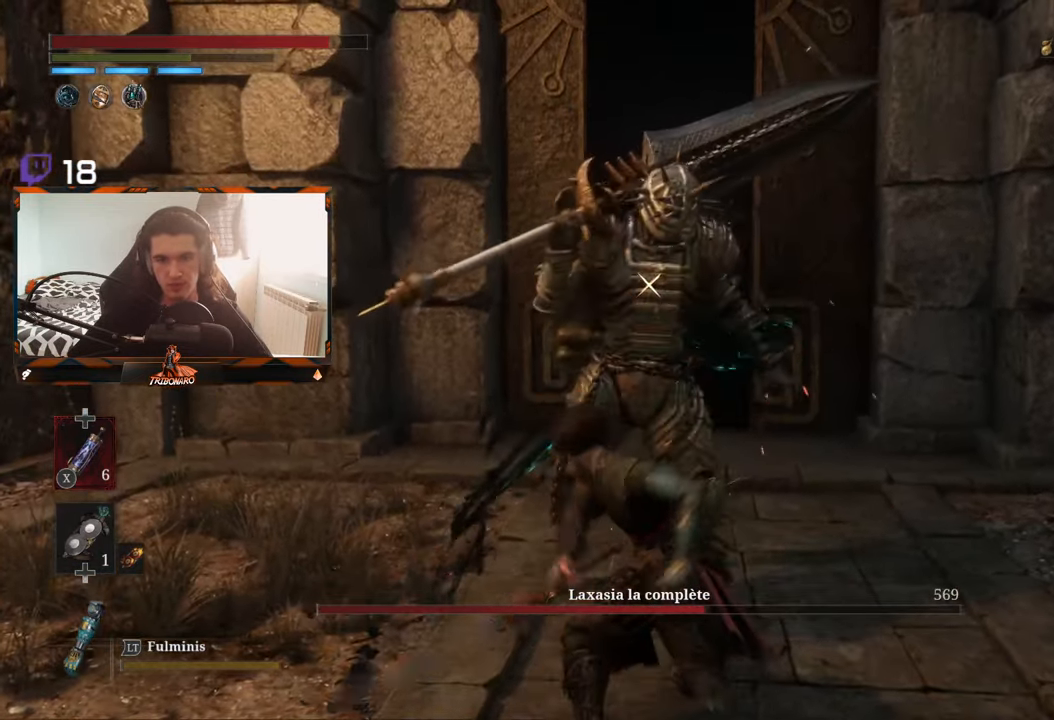
{"buttons": [], "left_stick": "center", "right_stick": "center", "events": []}
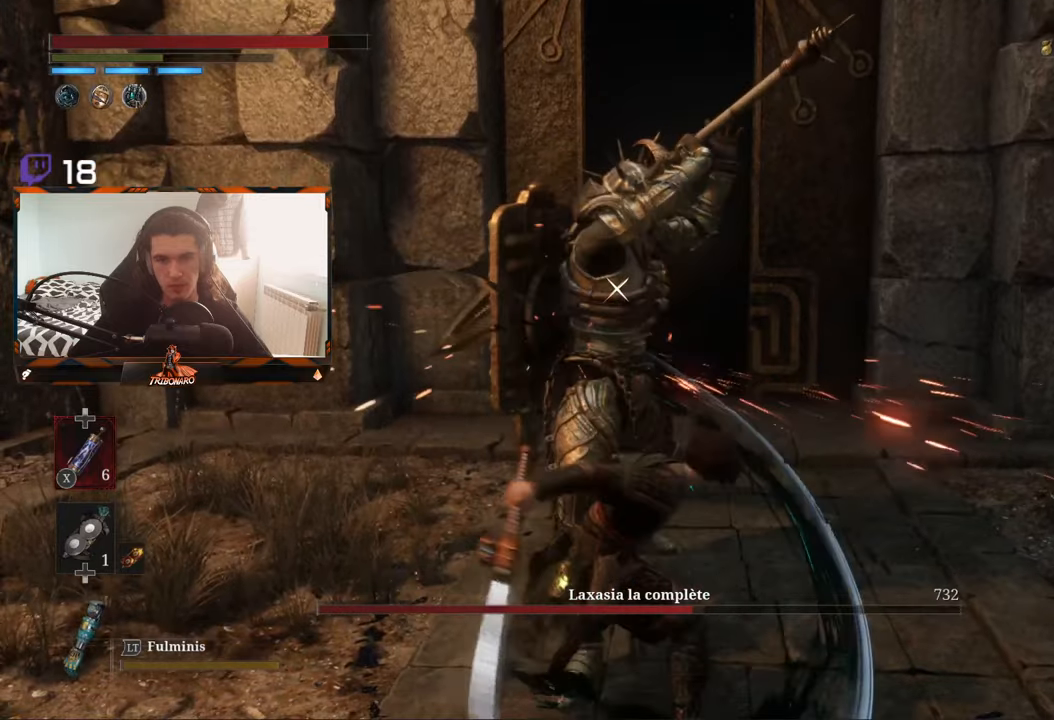
{"buttons": [], "left_stick": "center", "right_stick": "center", "events": []}
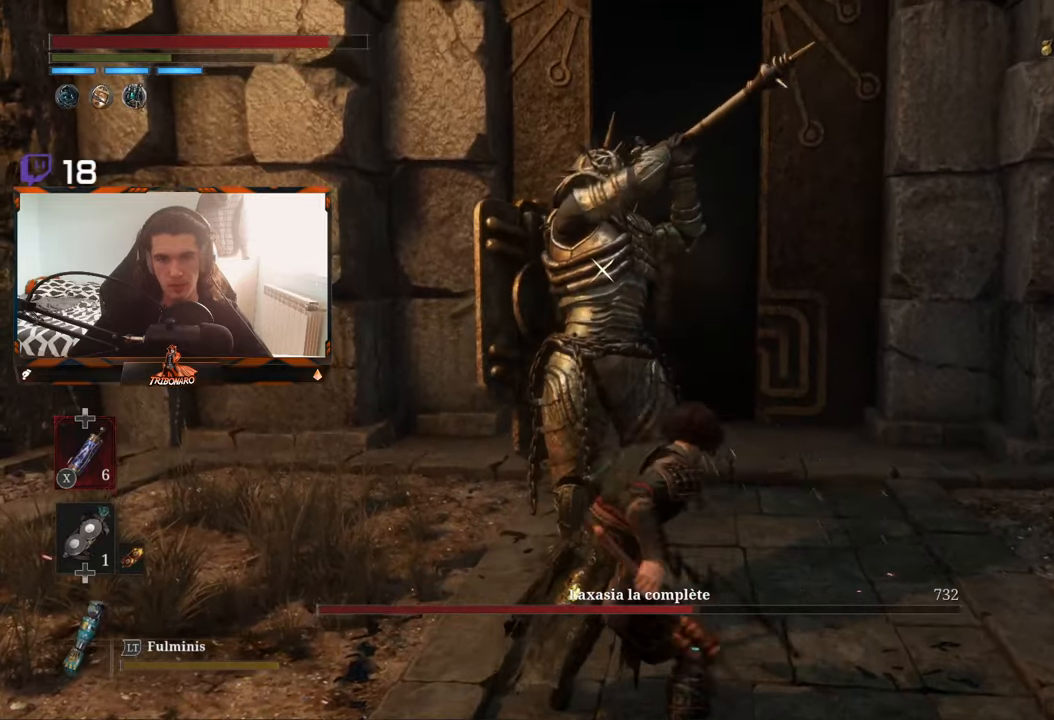
{"buttons": [], "left_stick": "center", "right_stick": "center"}
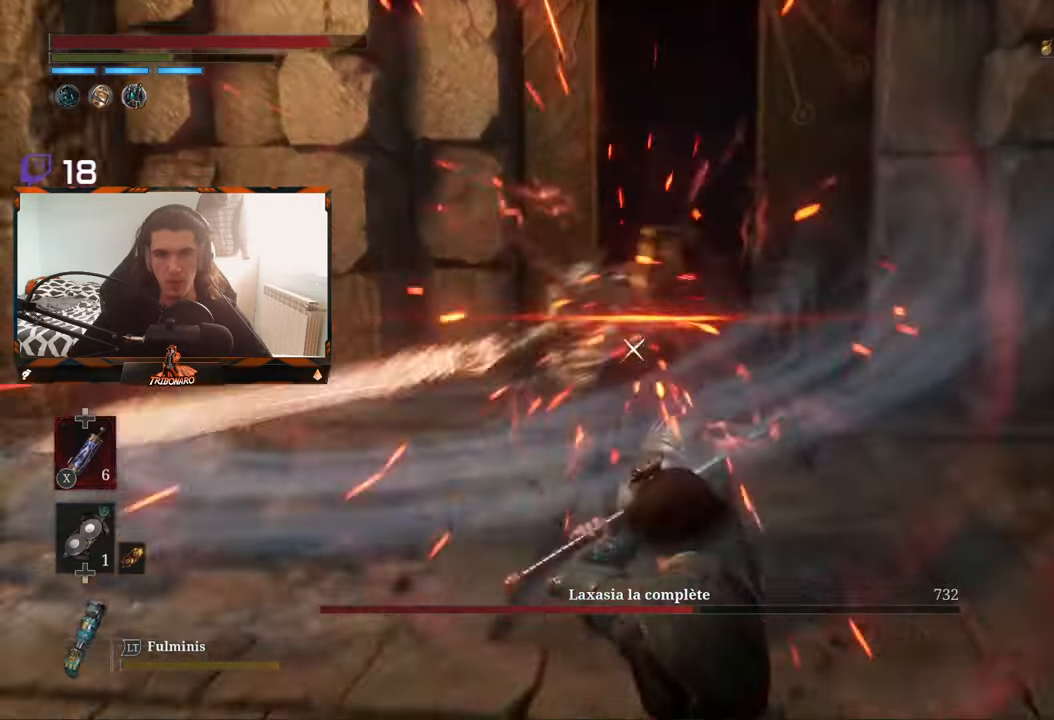
{"buttons": [], "left_stick": "up-left", "right_stick": "center", "events": [[166, "left_stick", "up-left"]]}
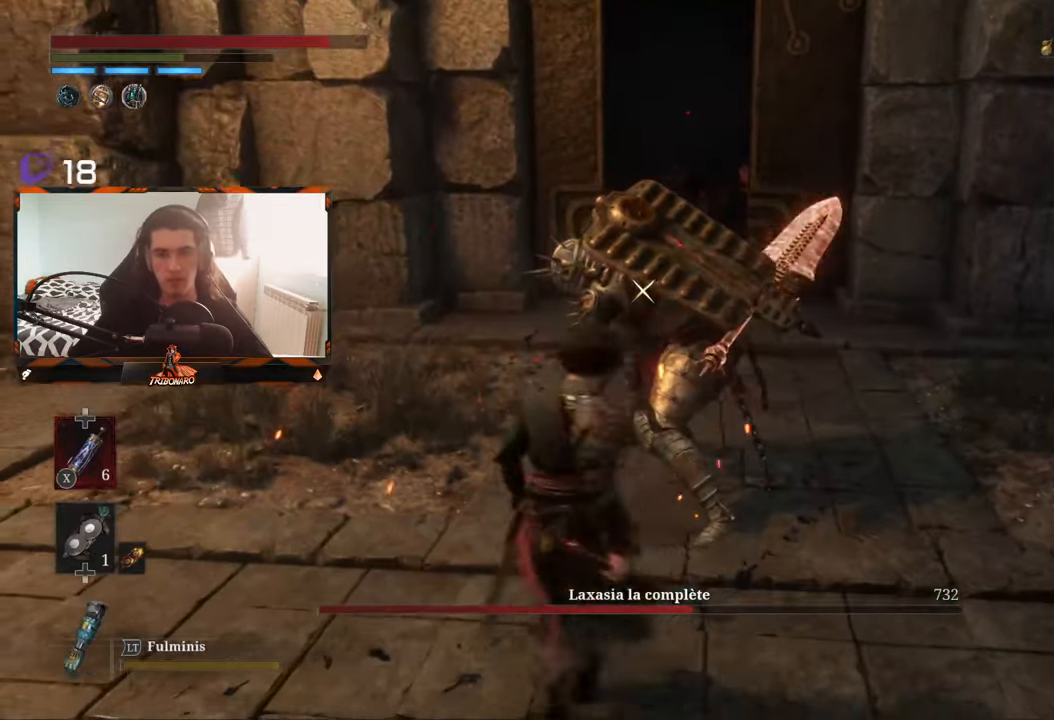
{"buttons": [], "left_stick": "up-left", "right_stick": "center", "events": []}
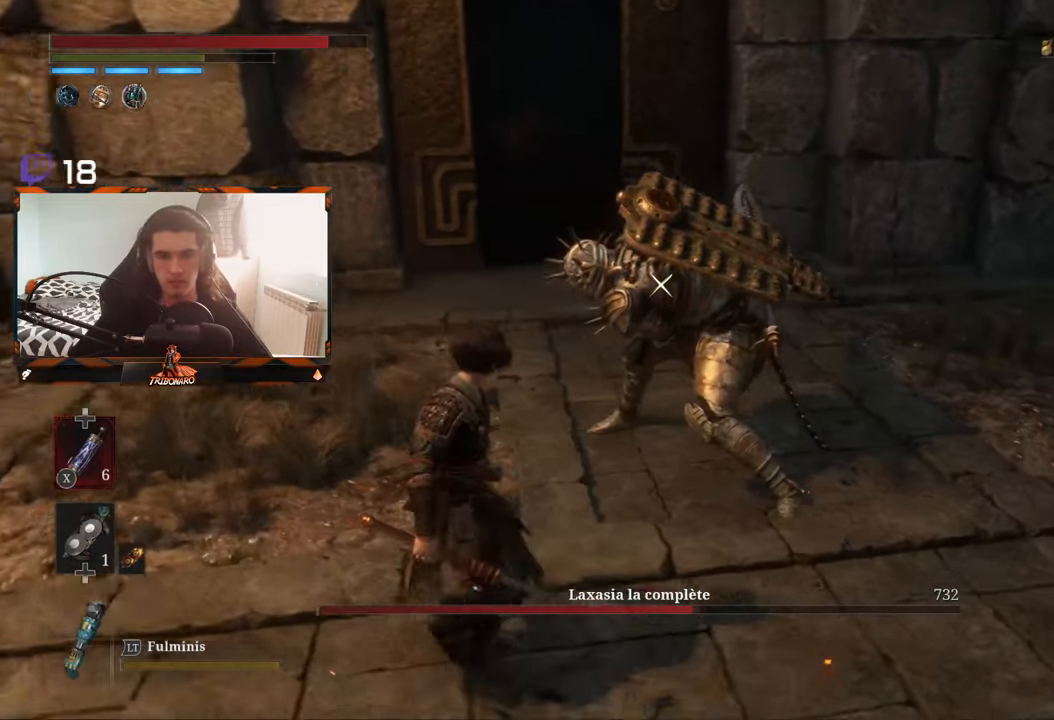
{"buttons": [], "left_stick": "center", "right_stick": "center", "events": [[33, "R1", "down"], [133, "R1", "up"], [133, "left_stick", "center"]]}
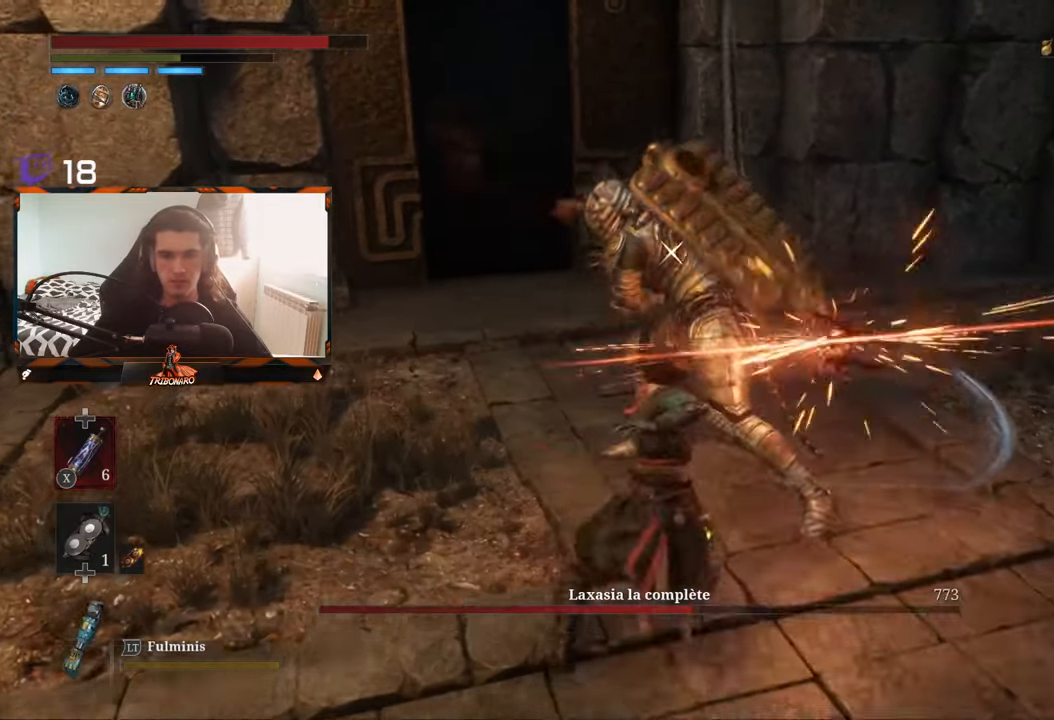
{"buttons": [], "left_stick": "center", "right_stick": "center", "events": []}
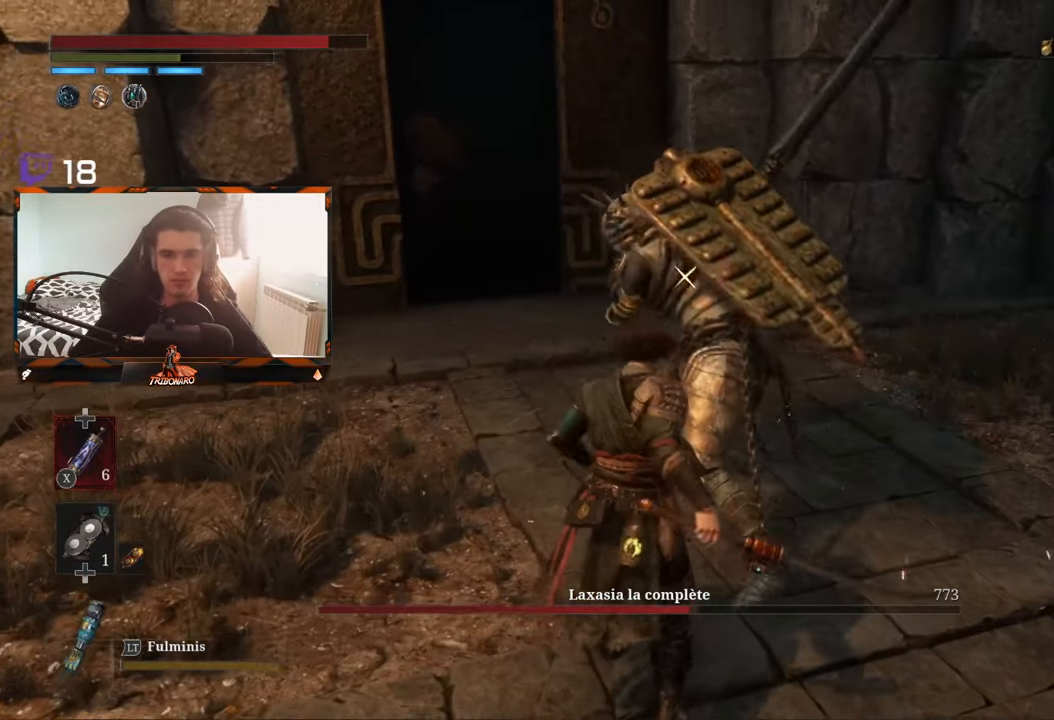
{"buttons": [], "left_stick": "center", "right_stick": "center", "events": [[283, "L1", "down"], [433, "L1", "up"]]}
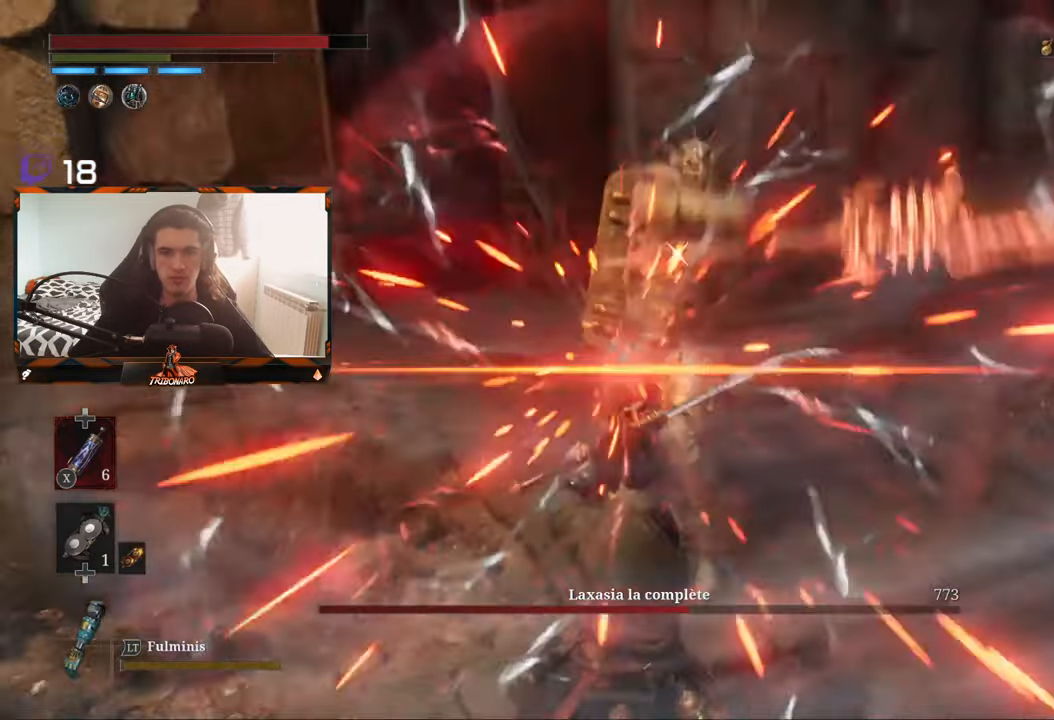
{"buttons": [], "left_stick": "center", "right_stick": "center", "events": []}
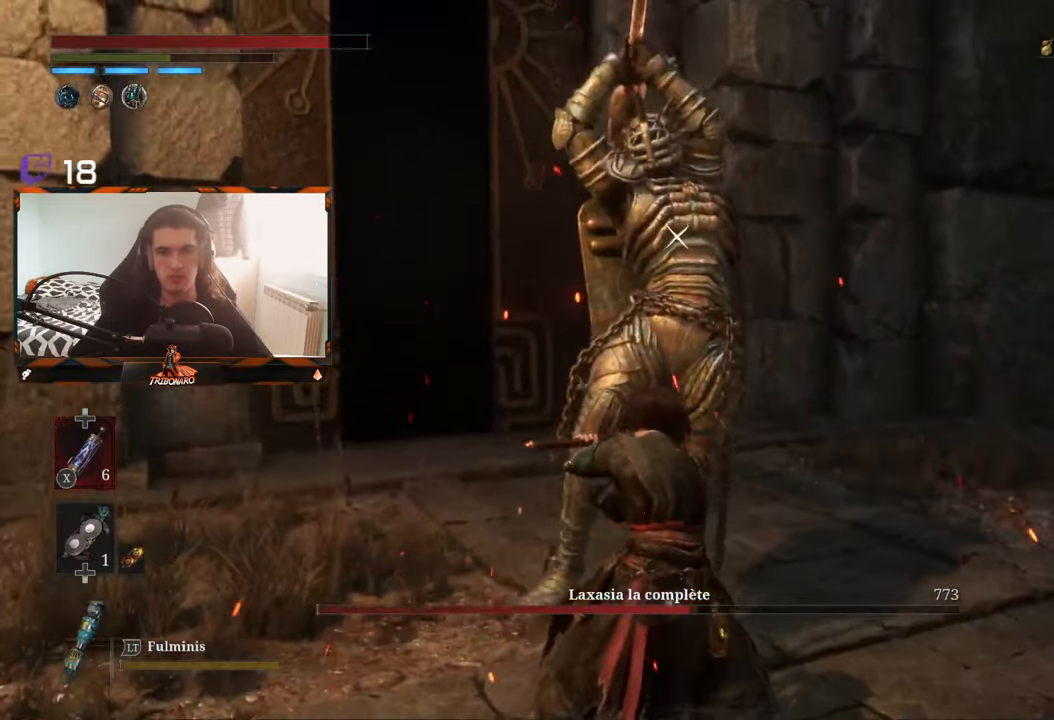
{"buttons": [], "left_stick": "center", "right_stick": "center", "events": []}
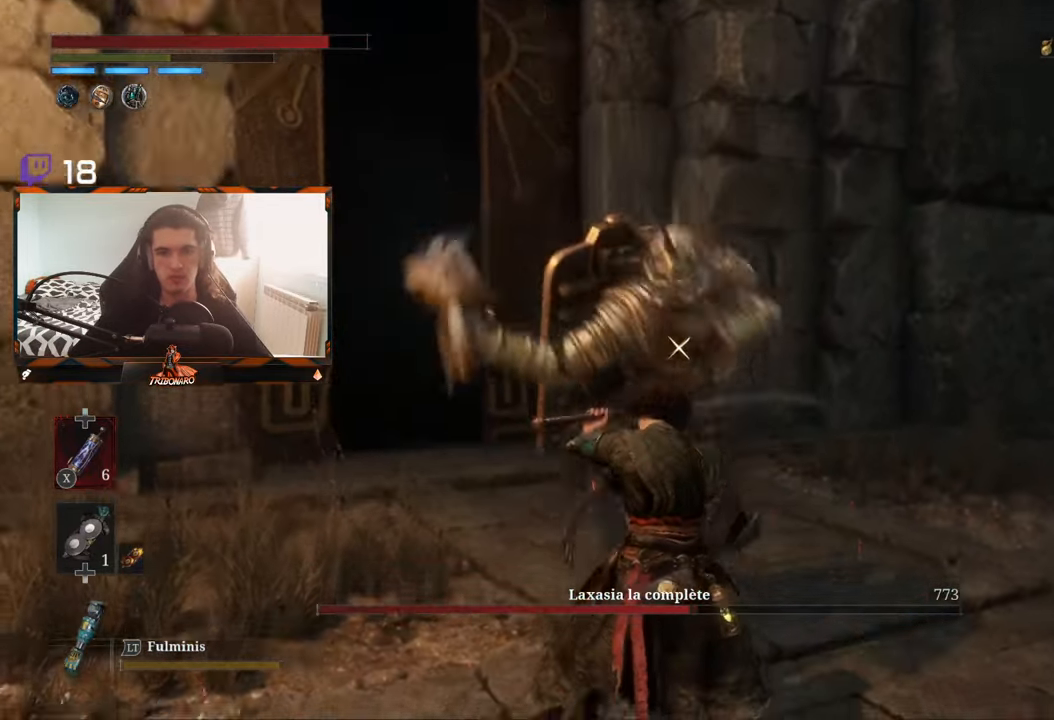
{"buttons": ["B"], "left_stick": "up", "right_stick": "center", "events": [[33, "L1", "down"], [150, "L1", "up"], [350, "left_stick", "up"], [483, "B", "down"]]}
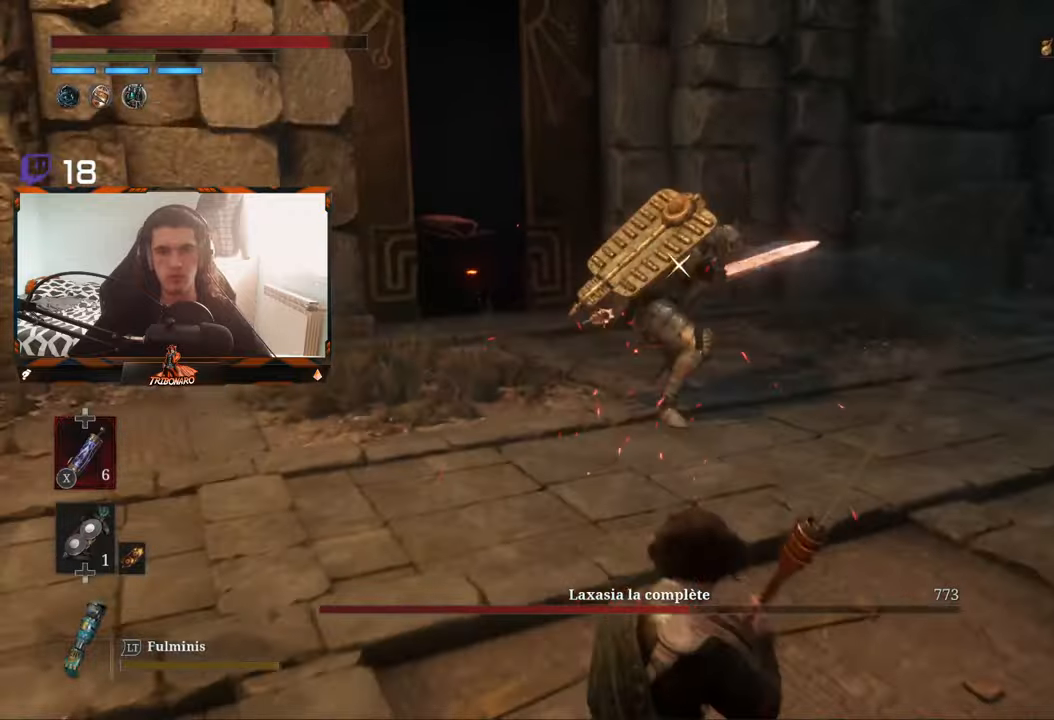
{"buttons": ["B"], "left_stick": "up", "right_stick": "center", "events": []}
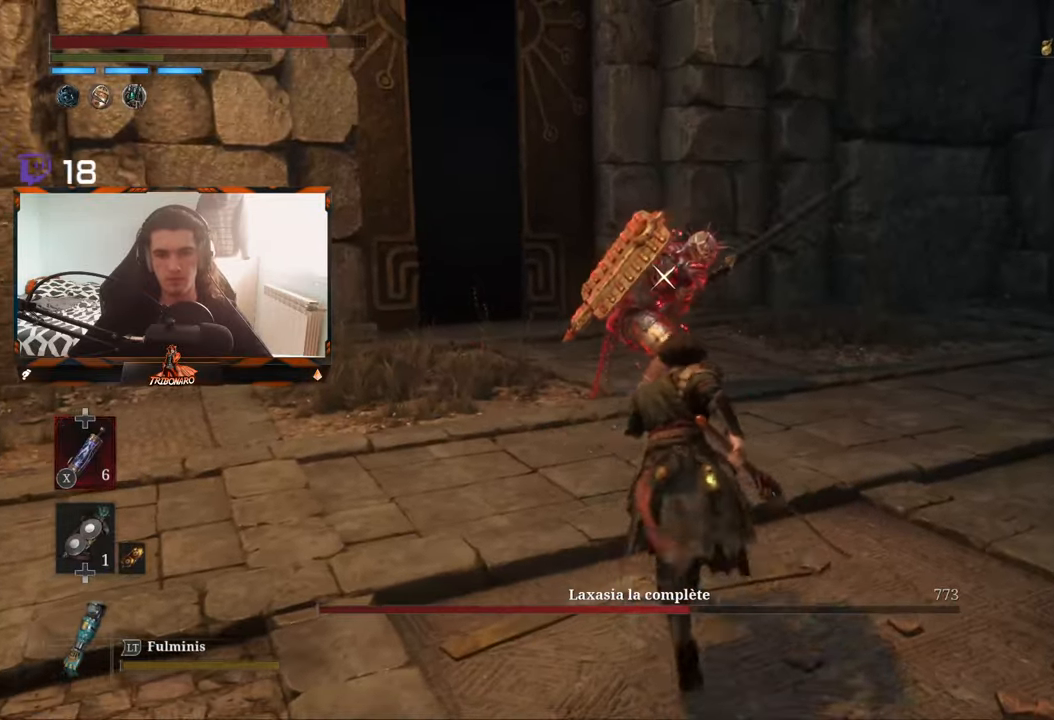
{"buttons": [], "left_stick": "center", "right_stick": "center", "events": [[317, "B", "up"], [450, "left_stick", "center"]]}
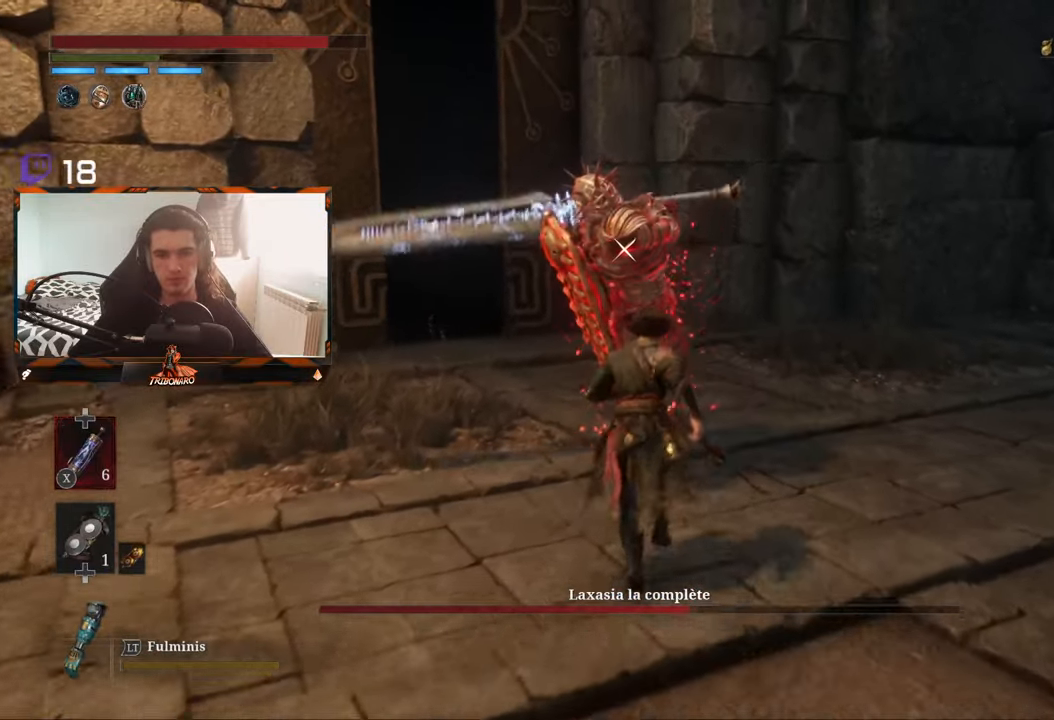
{"buttons": [], "left_stick": "center", "right_stick": "center", "events": []}
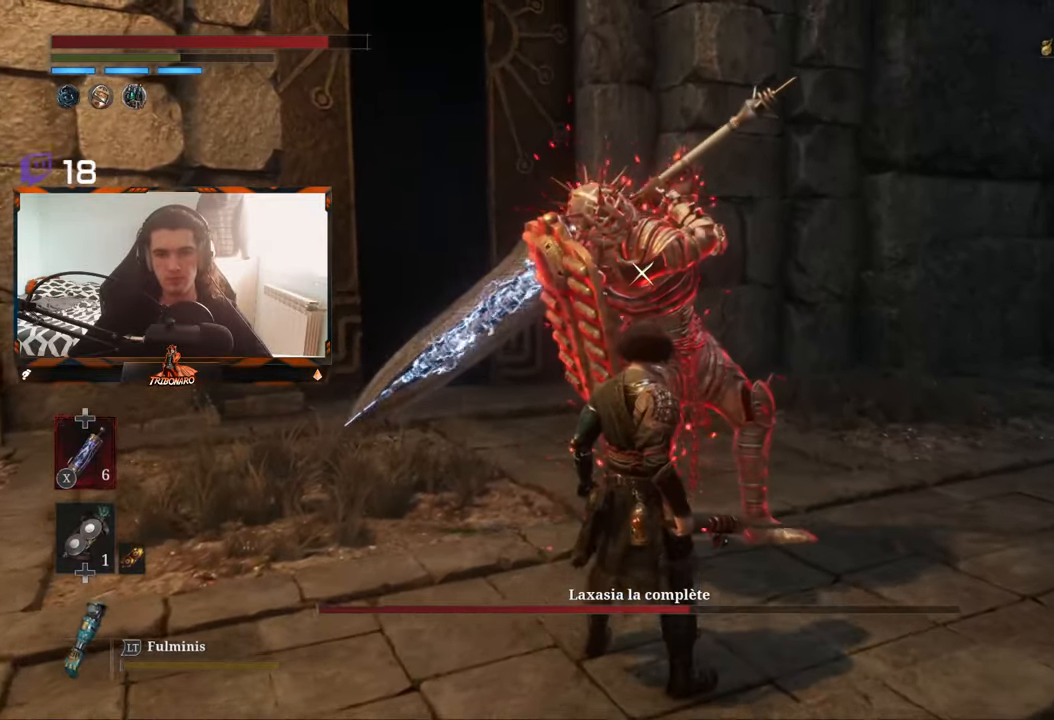
{"buttons": [], "left_stick": "center", "right_stick": "center", "events": []}
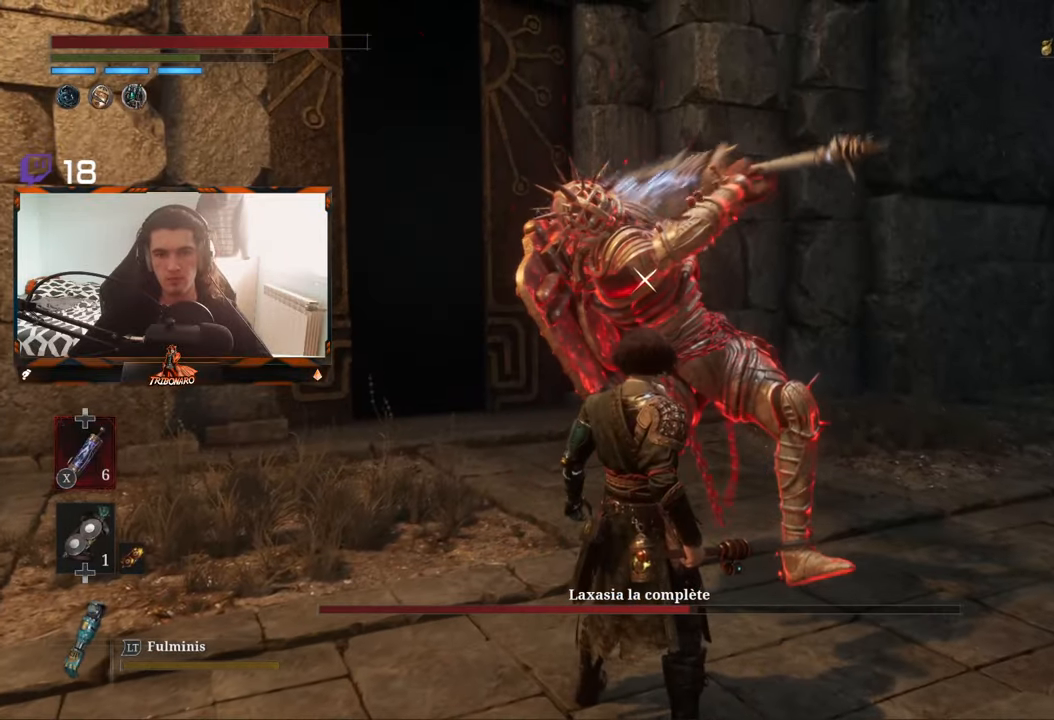
{"buttons": [], "left_stick": "up-left", "right_stick": "center", "events": [[50, "L1", "down"], [183, "L1", "up"], [317, "left_stick", "up"], [500, "left_stick", "up-left"]]}
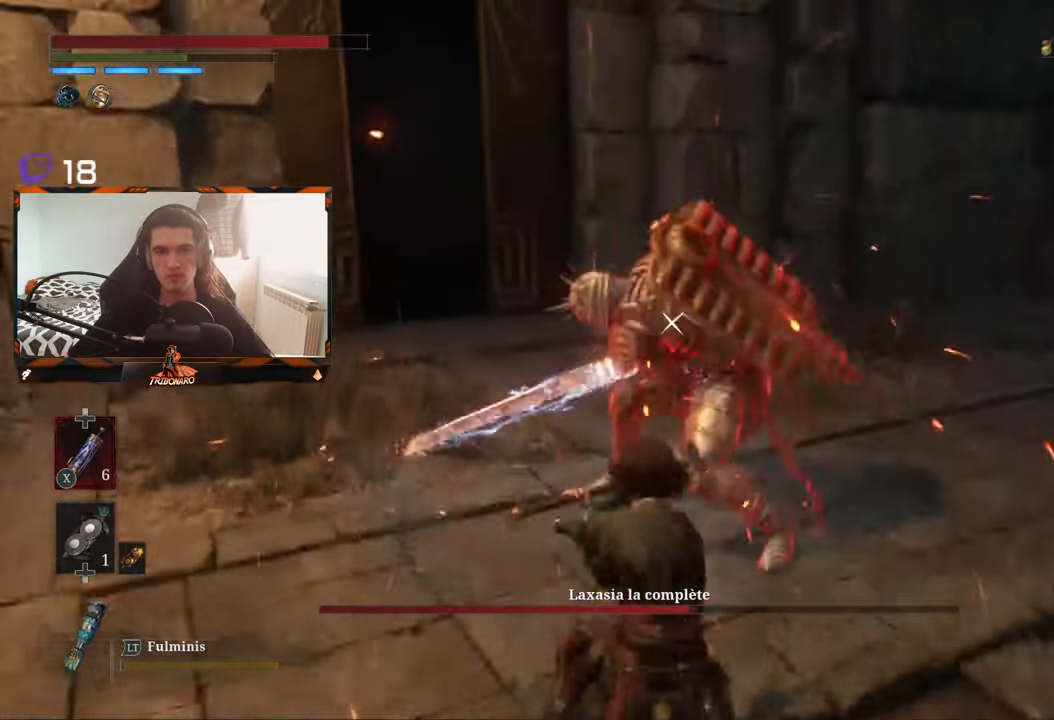
{"buttons": [], "left_stick": "up-left", "right_stick": "center", "events": []}
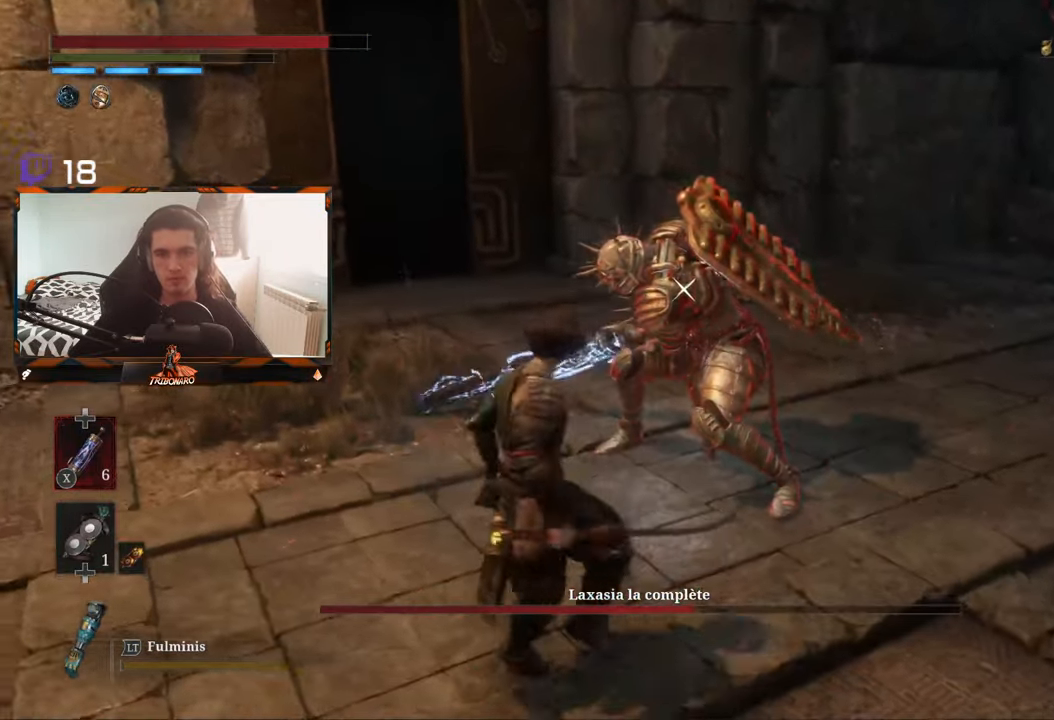
{"buttons": [], "left_stick": "center", "right_stick": "center", "events": [[300, "R1", "down"], [400, "R1", "up"], [450, "left_stick", "center"]]}
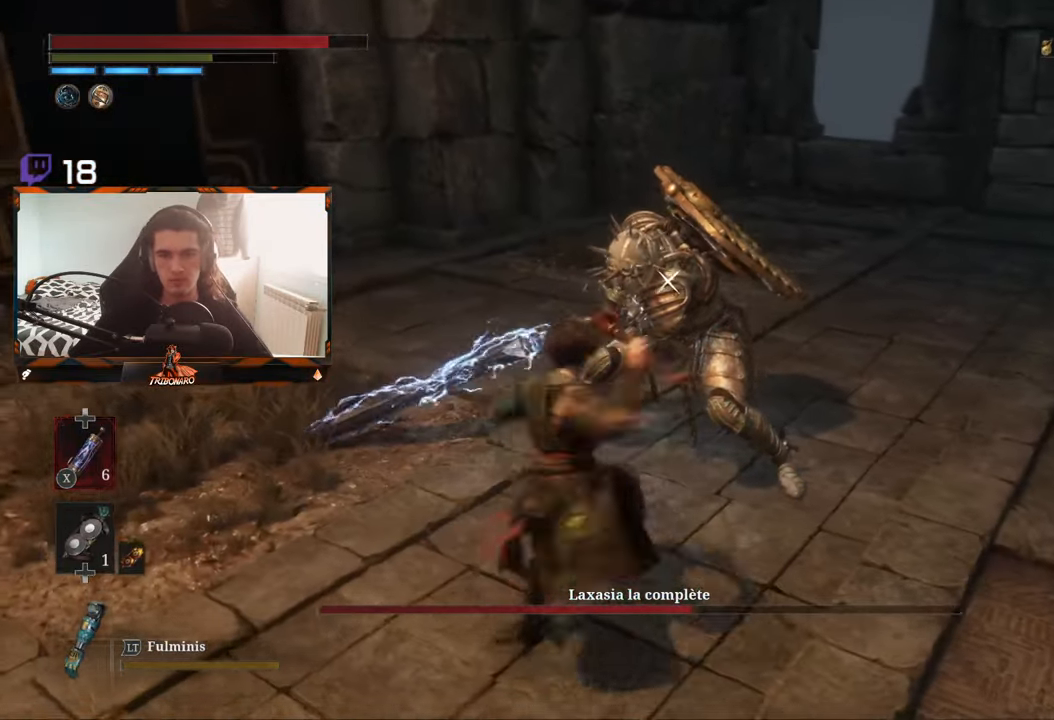
{"buttons": ["R1"], "left_stick": "center", "right_stick": "center", "events": [[500, "R1", "down"]]}
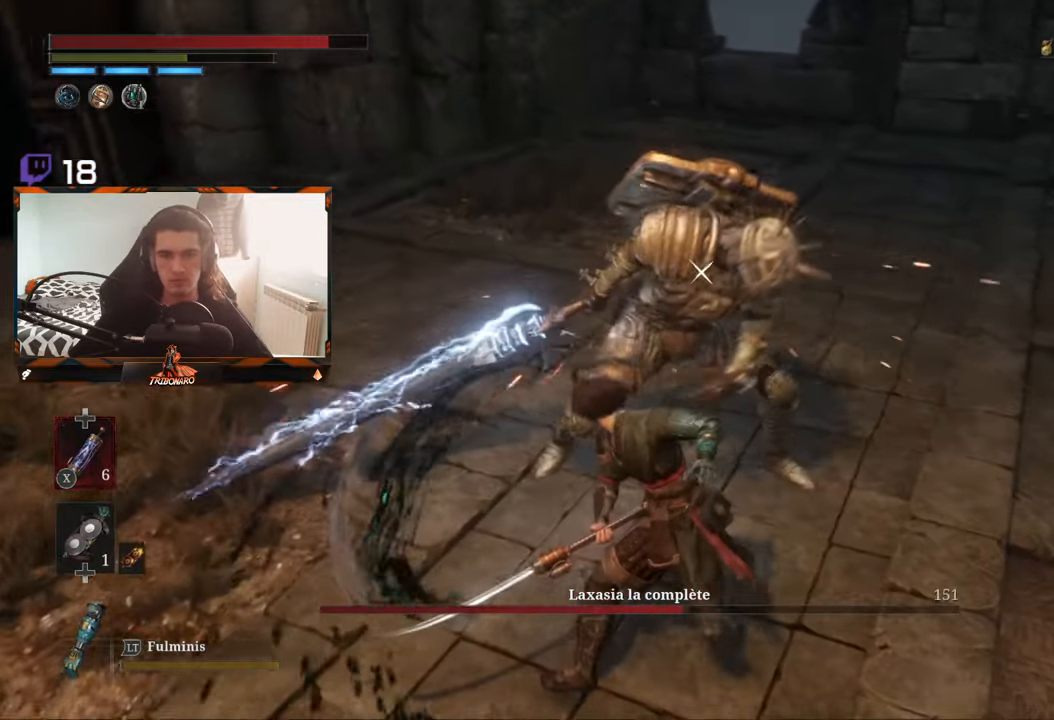
{"buttons": [], "left_stick": "center", "right_stick": "center", "events": [[150, "R1", "up"]]}
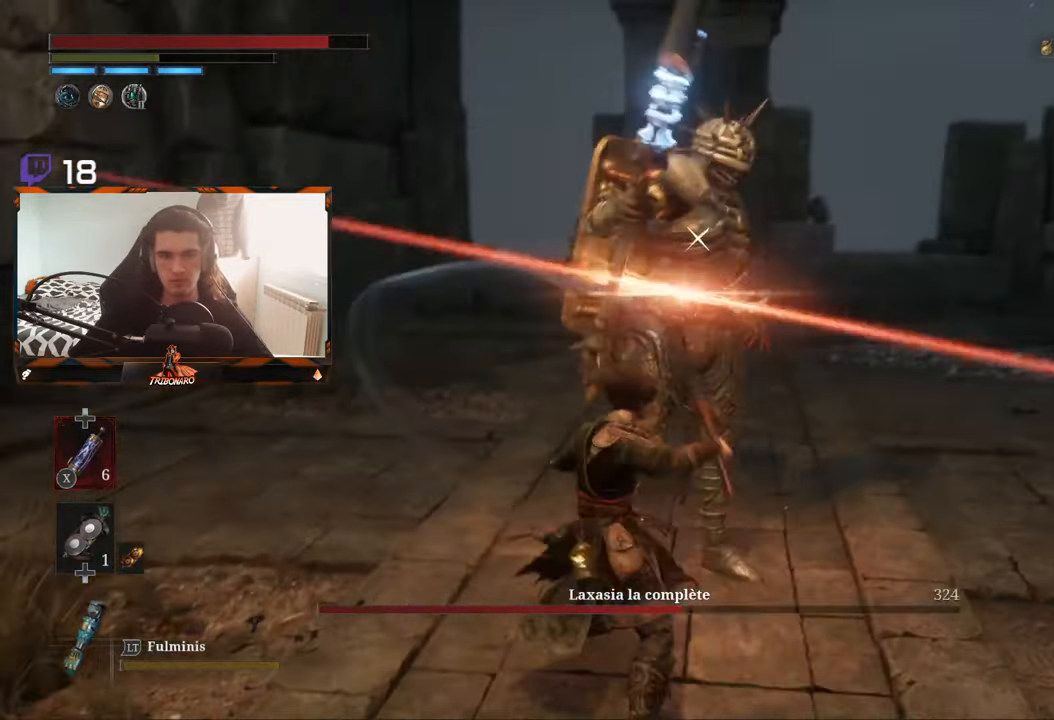
{"buttons": [], "left_stick": "center", "right_stick": "center", "events": [[350, "R1", "down"], [467, "R1", "up"]]}
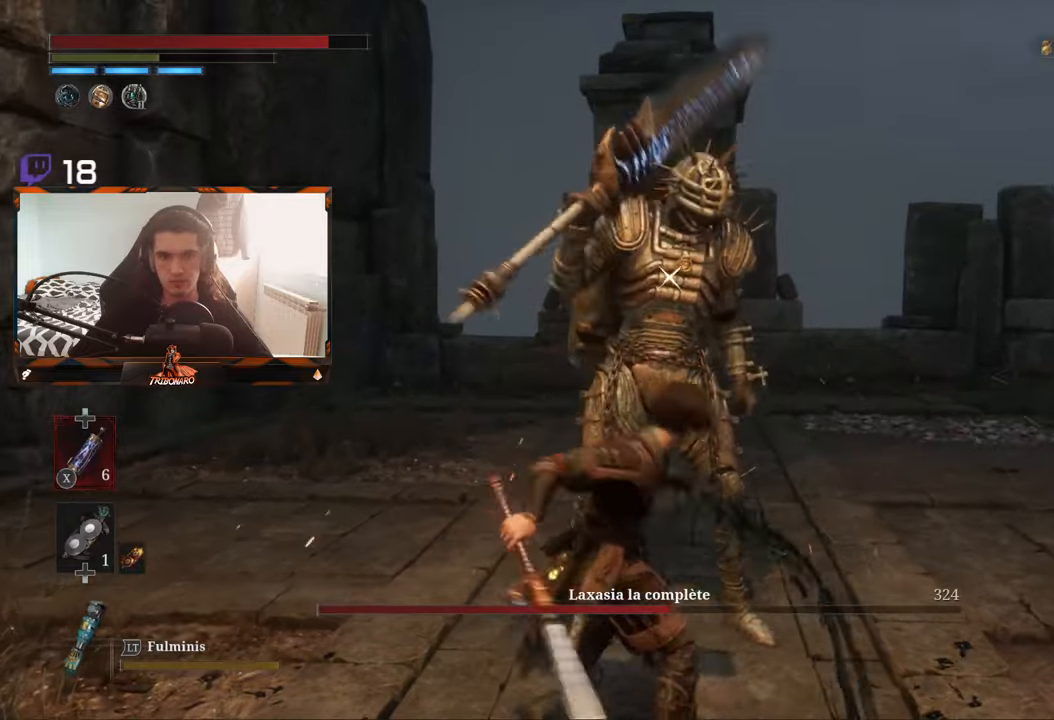
{"buttons": [], "left_stick": "center", "right_stick": "center", "events": []}